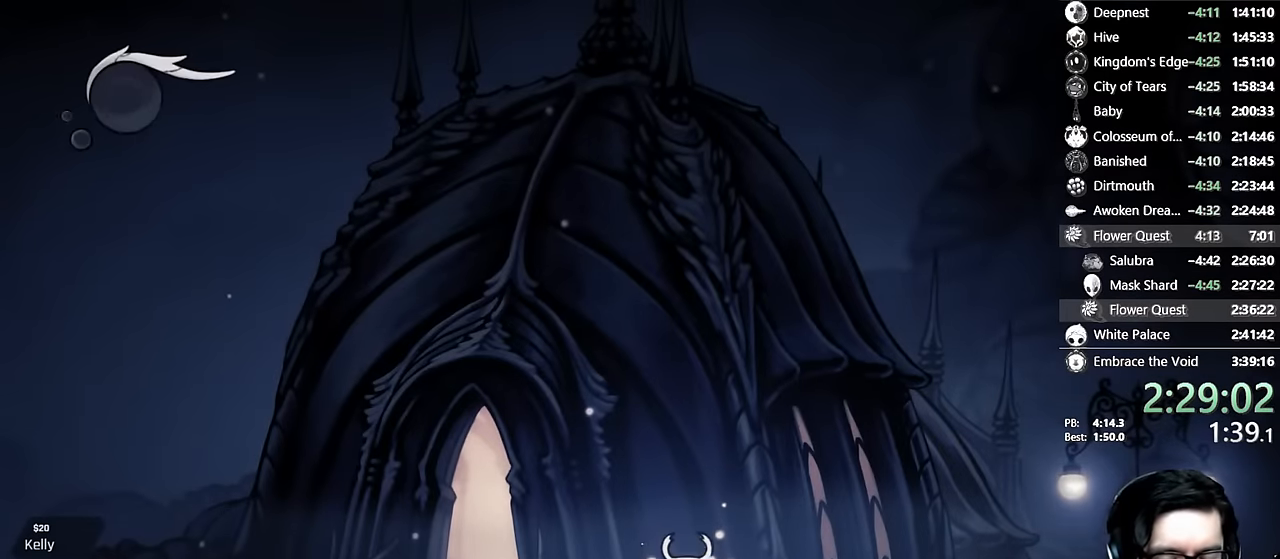
Gameplay with a controller (Xbox layout); each line is a JSON object with the inputs held at the frame after it. "events" lists button and stick changes between this image and that frame as [ms after this image, input, new state], when the widget could be followed in between. Not read: L3 R3.
{"buttons": ["R2", "DPAD_LEFT"], "left_stick": "center", "right_stick": "center", "events": [[34, "A", "up"], [84, "A", "down"], [84, "DPAD_RIGHT", "up"], [134, "A", "up"], [150, "DPAD_RIGHT", "down"], [184, "A", "down"], [234, "DPAD_RIGHT", "up"], [267, "A", "up"], [334, "DPAD_RIGHT", "down"], [434, "DPAD_RIGHT", "up"], [484, "DPAD_LEFT", "down"], [500, "R2", "down"]]}
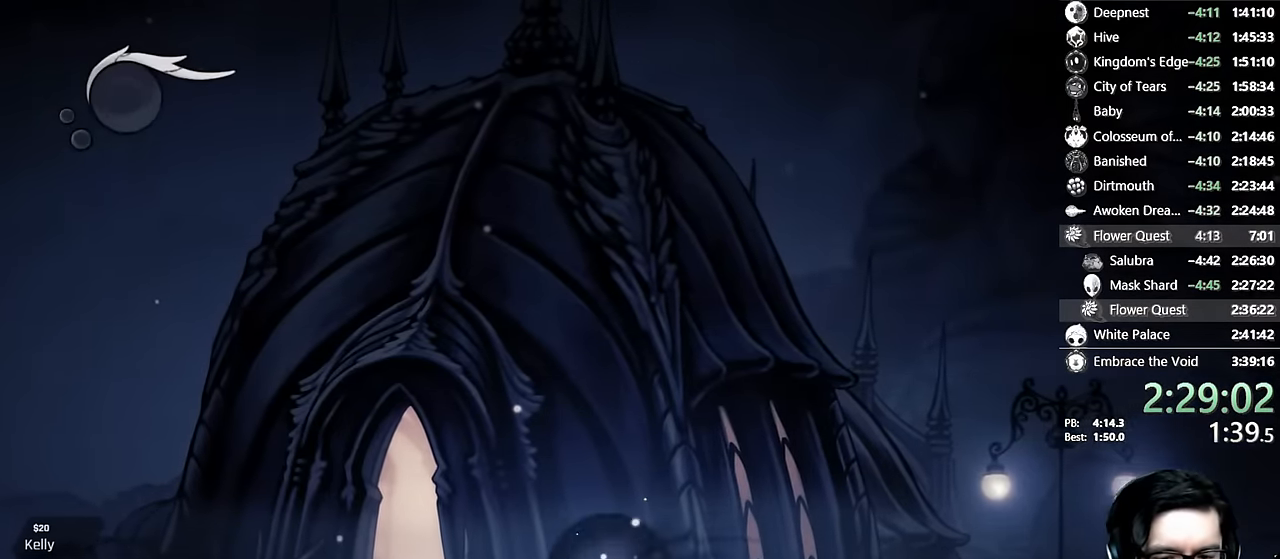
{"buttons": ["DPAD_UP"], "left_stick": "center", "right_stick": "center", "events": [[117, "DPAD_LEFT", "up"], [200, "R2", "up"], [317, "DPAD_UP", "down"], [400, "DPAD_UP", "up"], [484, "DPAD_UP", "down"]]}
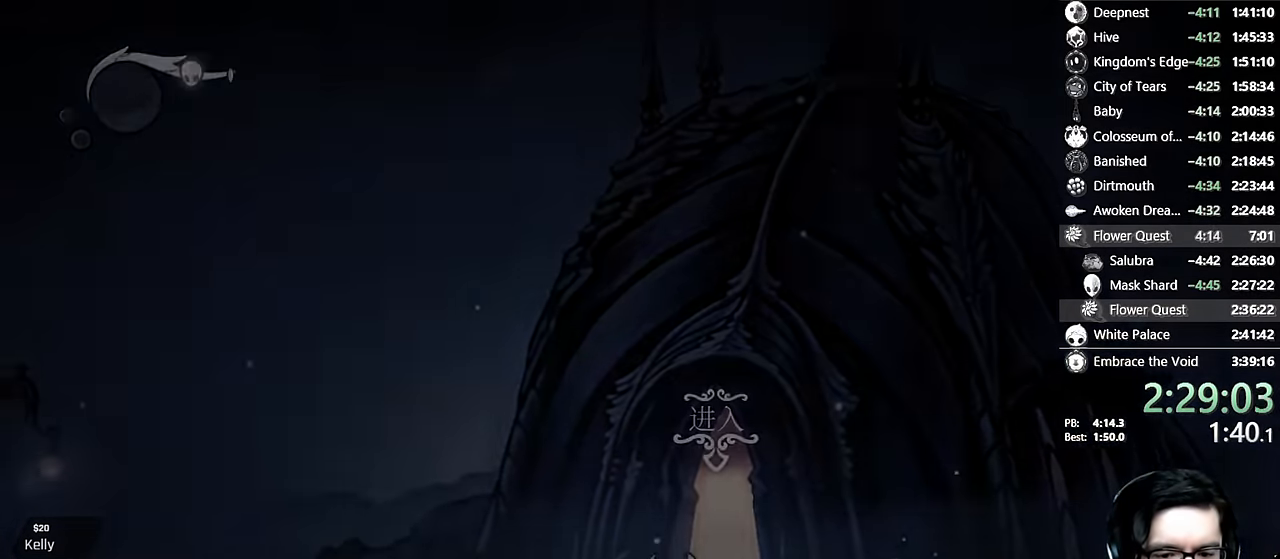
{"buttons": ["DPAD_RIGHT"], "left_stick": "center", "right_stick": "center", "events": [[50, "DPAD_UP", "up"], [100, "A", "down"], [200, "A", "up"], [250, "A", "down"], [283, "DPAD_RIGHT", "down"], [333, "A", "up"], [367, "DPAD_RIGHT", "up"], [400, "A", "down"], [450, "A", "up"], [450, "DPAD_RIGHT", "down"]]}
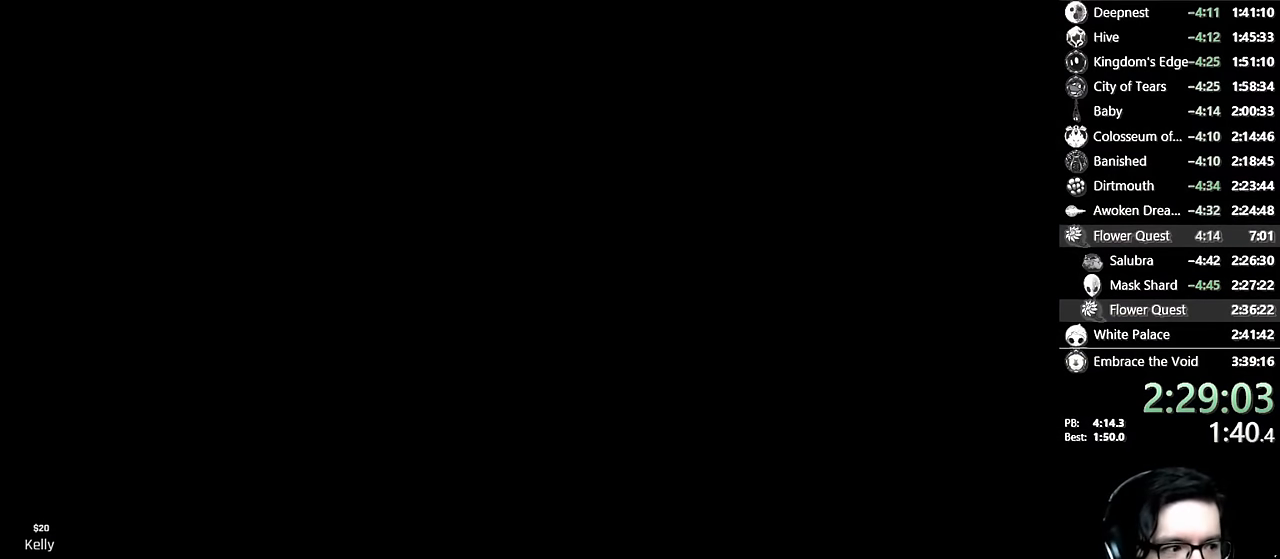
{"buttons": [], "left_stick": "center", "right_stick": "center", "events": [[33, "A", "down"], [50, "DPAD_RIGHT", "up"], [117, "A", "up"], [150, "A", "down"], [150, "DPAD_RIGHT", "down"], [217, "A", "up"], [233, "DPAD_RIGHT", "up"], [283, "A", "down"], [367, "A", "up"], [367, "DPAD_RIGHT", "down"], [417, "A", "down"], [450, "DPAD_RIGHT", "up"], [500, "A", "up"]]}
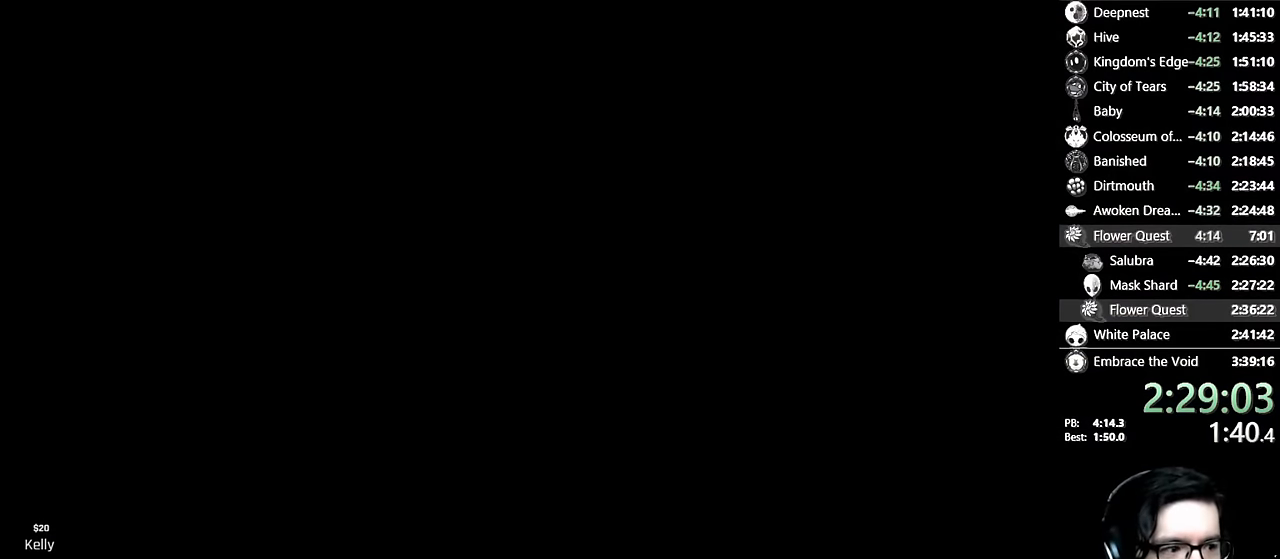
{"buttons": ["DPAD_RIGHT"], "left_stick": "center", "right_stick": "center", "events": [[67, "A", "down"], [67, "DPAD_RIGHT", "down"], [133, "DPAD_RIGHT", "up"], [150, "A", "up"], [200, "A", "down"], [250, "DPAD_RIGHT", "down"], [283, "A", "up"], [350, "A", "down"], [350, "DPAD_RIGHT", "up"], [467, "A", "up"], [467, "DPAD_RIGHT", "down"]]}
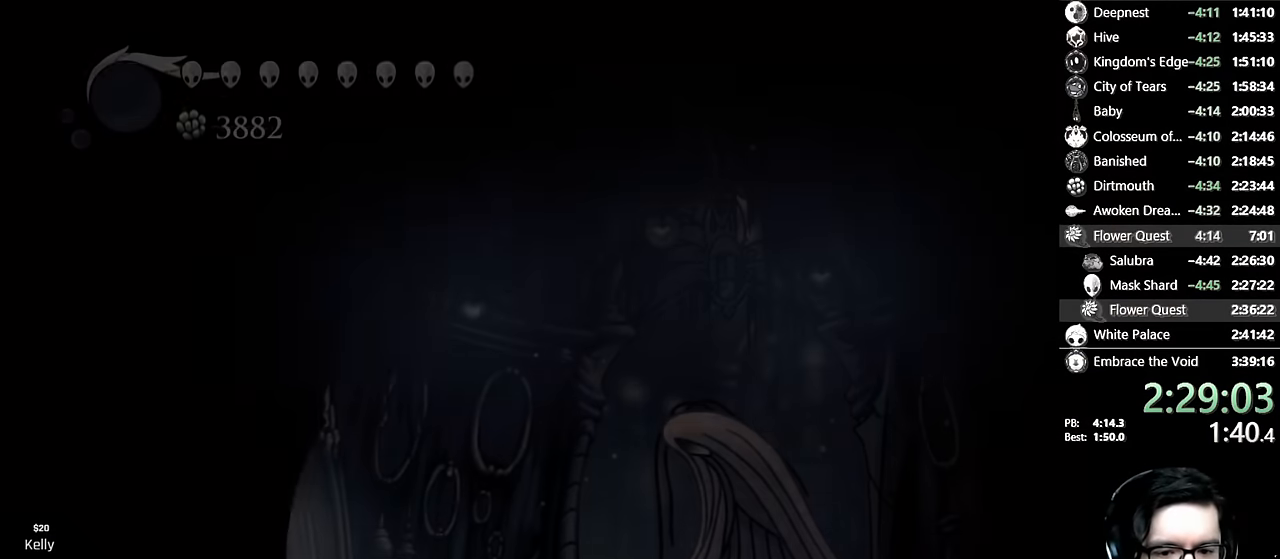
{"buttons": [], "left_stick": "center", "right_stick": "center", "events": [[33, "DPAD_RIGHT", "up"], [150, "DPAD_RIGHT", "down"], [250, "DPAD_RIGHT", "up"]]}
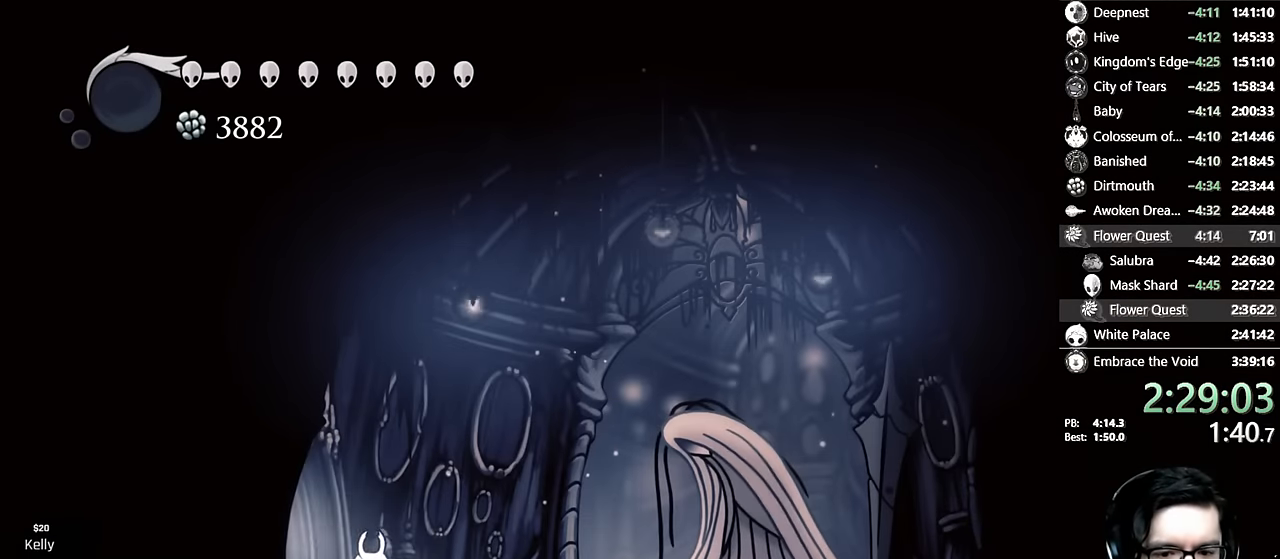
{"buttons": ["DPAD_UP"], "left_stick": "center", "right_stick": "center", "events": [[67, "R2", "down"], [233, "DPAD_RIGHT", "down"], [267, "R2", "up"], [417, "DPAD_RIGHT", "up"], [417, "DPAD_UP", "down"]]}
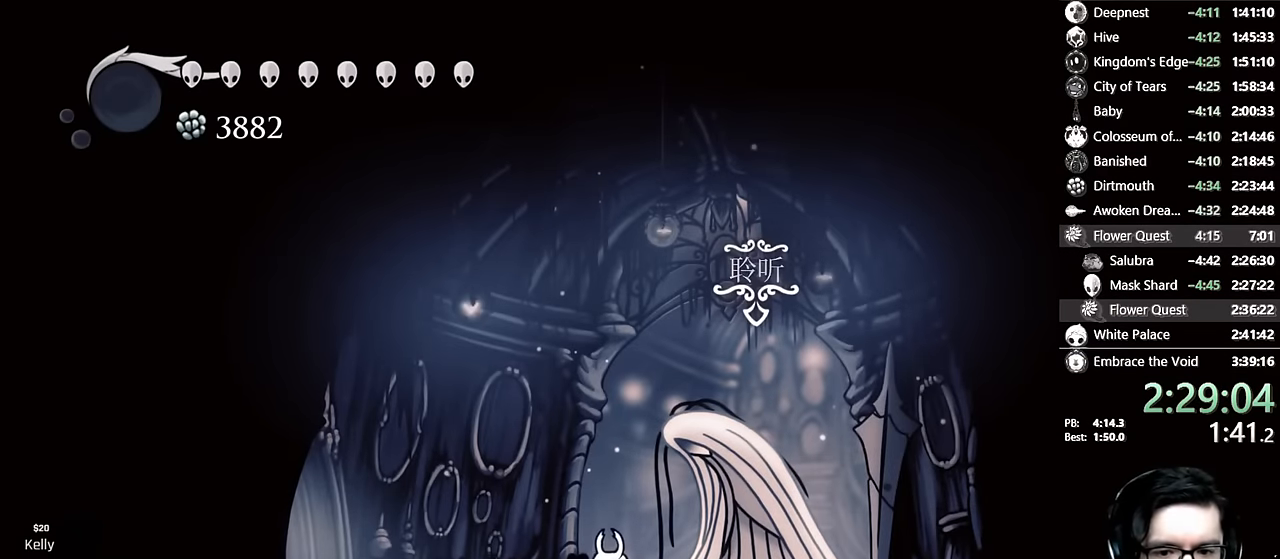
{"buttons": ["A"], "left_stick": "center", "right_stick": "center", "events": [[67, "DPAD_UP", "up"], [267, "X", "down"], [283, "A", "down"], [317, "A", "up"], [383, "A", "down"], [383, "X", "up"], [417, "A", "up"], [450, "right_stick", "up-right"], [467, "X", "down"], [483, "A", "down"], [500, "X", "up"], [500, "right_stick", "center"]]}
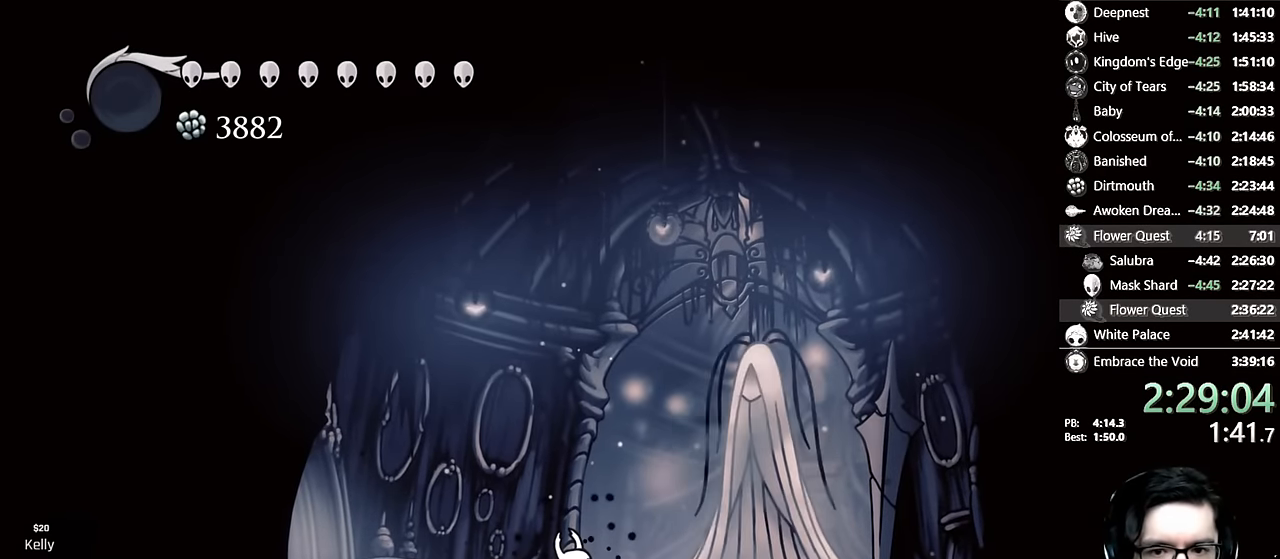
{"buttons": ["X"], "left_stick": "center", "right_stick": "center", "events": [[17, "A", "up"], [50, "X", "down"], [83, "A", "down"], [83, "X", "up"], [117, "A", "up"], [150, "X", "down"], [200, "A", "down"], [200, "X", "up"], [217, "A", "up"], [250, "X", "down"], [300, "A", "down"], [300, "X", "up"], [333, "A", "up"], [350, "X", "down"], [400, "A", "down"], [400, "X", "up"], [433, "A", "up"], [483, "X", "down"]]}
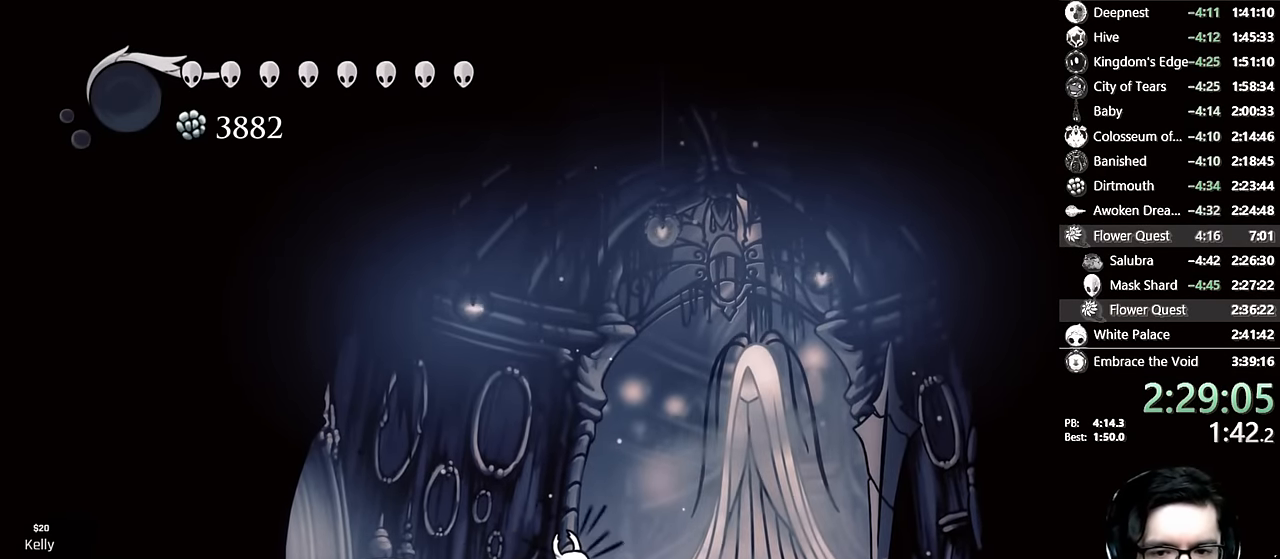
{"buttons": ["X", "R1"], "left_stick": "center", "right_stick": "center", "events": [[17, "X", "up"], [33, "A", "down"], [50, "A", "up"], [67, "X", "down"], [117, "A", "down"], [117, "X", "up"], [217, "A", "up"], [250, "X", "down"], [283, "X", "up"], [400, "X", "down"], [417, "A", "down"], [417, "X", "up"], [450, "A", "up"], [467, "X", "down"], [483, "R1", "down"]]}
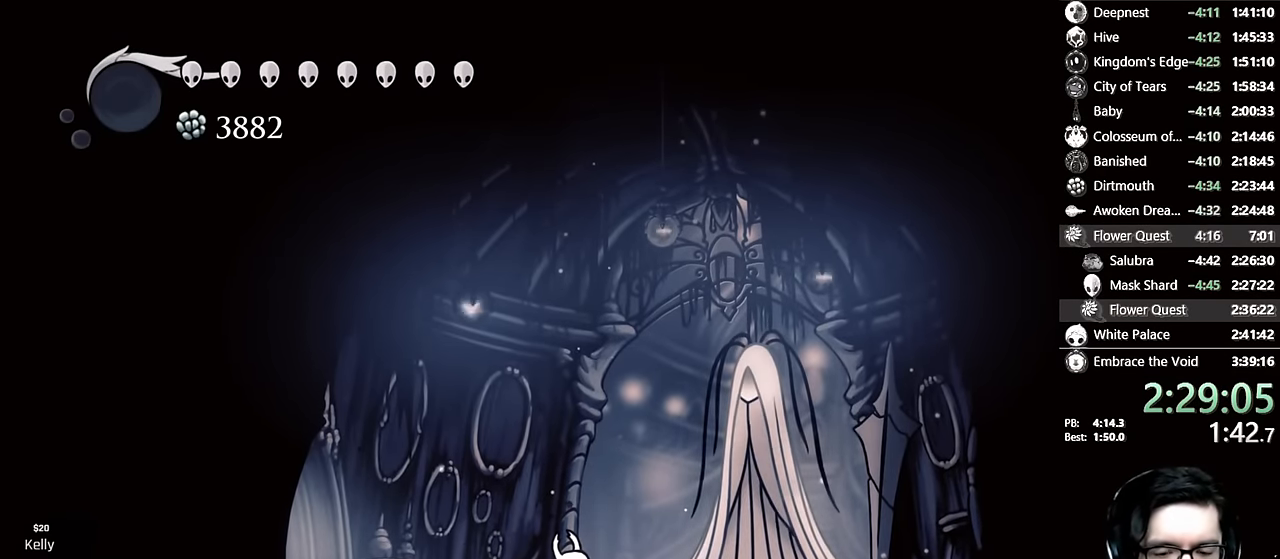
{"buttons": ["A"], "left_stick": "center", "right_stick": "center", "events": [[17, "A", "down"], [17, "R1", "up"], [17, "X", "up"], [67, "A", "up"], [100, "X", "down"], [150, "A", "down"], [150, "X", "up"], [167, "A", "up"], [183, "X", "down"], [233, "A", "down"], [233, "X", "up"], [267, "A", "up"], [283, "X", "down"], [333, "A", "down"], [333, "X", "up"], [383, "A", "up"], [400, "X", "down"], [450, "A", "down"], [450, "X", "up"]]}
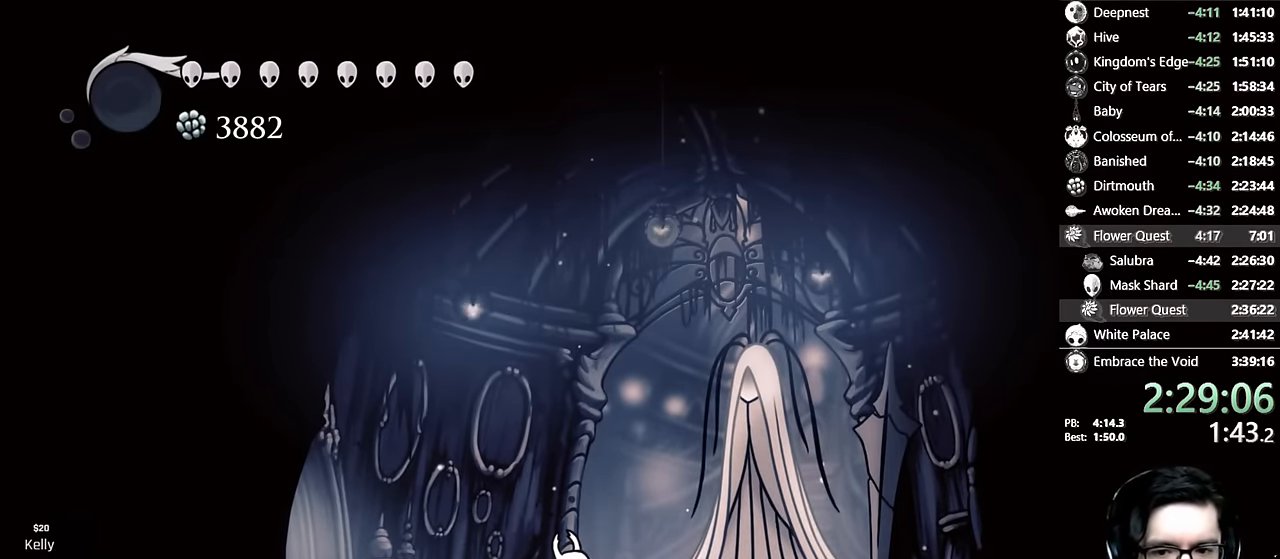
{"buttons": [], "left_stick": "center", "right_stick": "center", "events": [[17, "A", "up"], [33, "X", "down"], [83, "A", "down"], [83, "X", "up"], [117, "A", "up"], [133, "X", "down"], [150, "R1", "down"], [183, "A", "down"], [183, "R1", "up"], [183, "X", "up"], [217, "A", "up"], [233, "X", "down"], [283, "X", "up"], [300, "A", "down"], [317, "A", "up"], [333, "X", "down"], [383, "A", "down"], [383, "X", "up"], [433, "A", "up"], [450, "X", "down"], [500, "X", "up"]]}
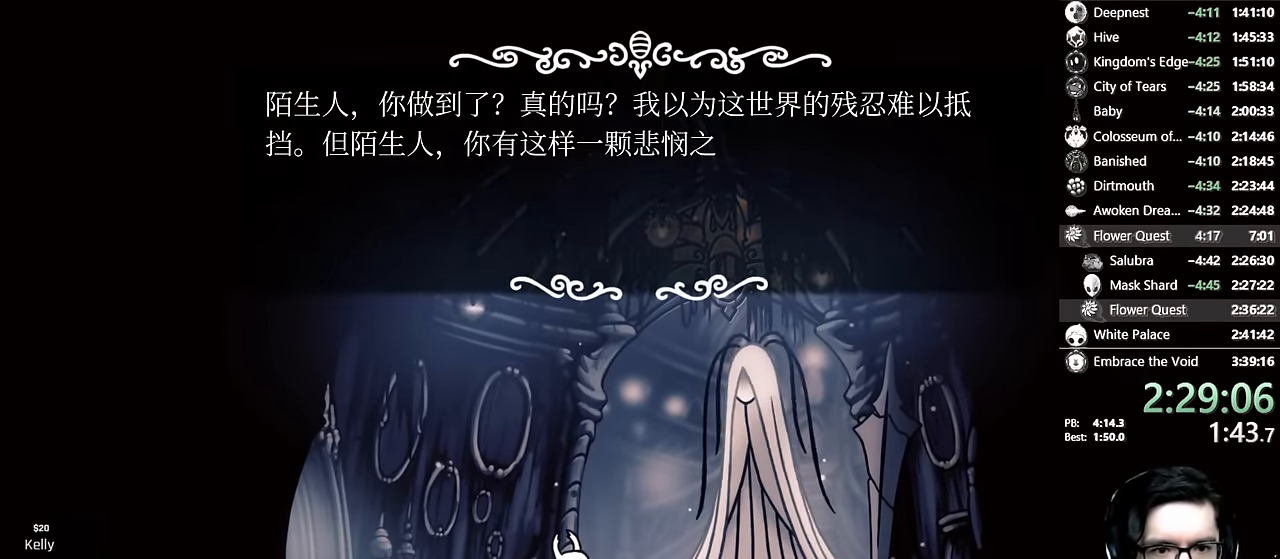
{"buttons": ["X"], "left_stick": "center", "right_stick": "center", "events": [[17, "A", "down"], [33, "A", "up"], [33, "X", "down"], [50, "R1", "down"], [67, "R1", "up"], [100, "A", "down"], [100, "X", "up"], [133, "A", "up"], [150, "X", "down"], [200, "A", "down"], [200, "X", "up"], [250, "A", "up"], [250, "X", "down"], [283, "A", "down"], [283, "X", "up"], [350, "A", "up"], [350, "X", "down"], [383, "A", "down"], [417, "X", "up"], [450, "A", "up"], [467, "X", "down"]]}
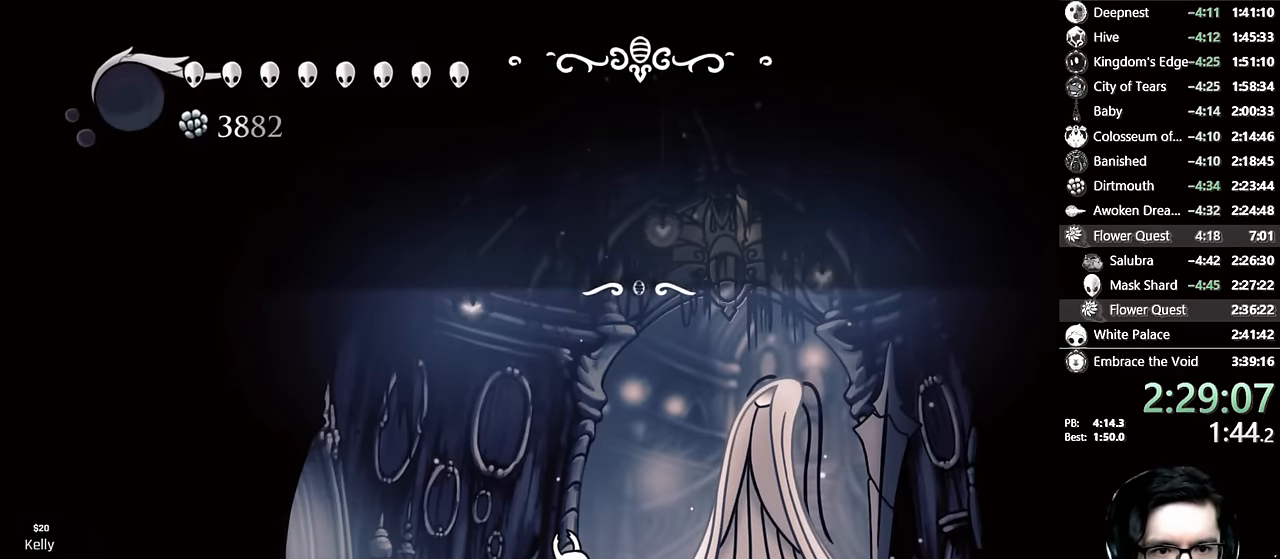
{"buttons": [], "left_stick": "center", "right_stick": "center", "events": [[17, "A", "down"], [17, "X", "up"], [67, "A", "up"], [83, "X", "down"], [133, "A", "down"], [133, "X", "up"], [167, "A", "up"], [183, "X", "down"], [233, "A", "down"], [233, "X", "up"], [267, "A", "up"], [300, "X", "down"], [350, "X", "up"], [367, "A", "down"], [383, "A", "up"]]}
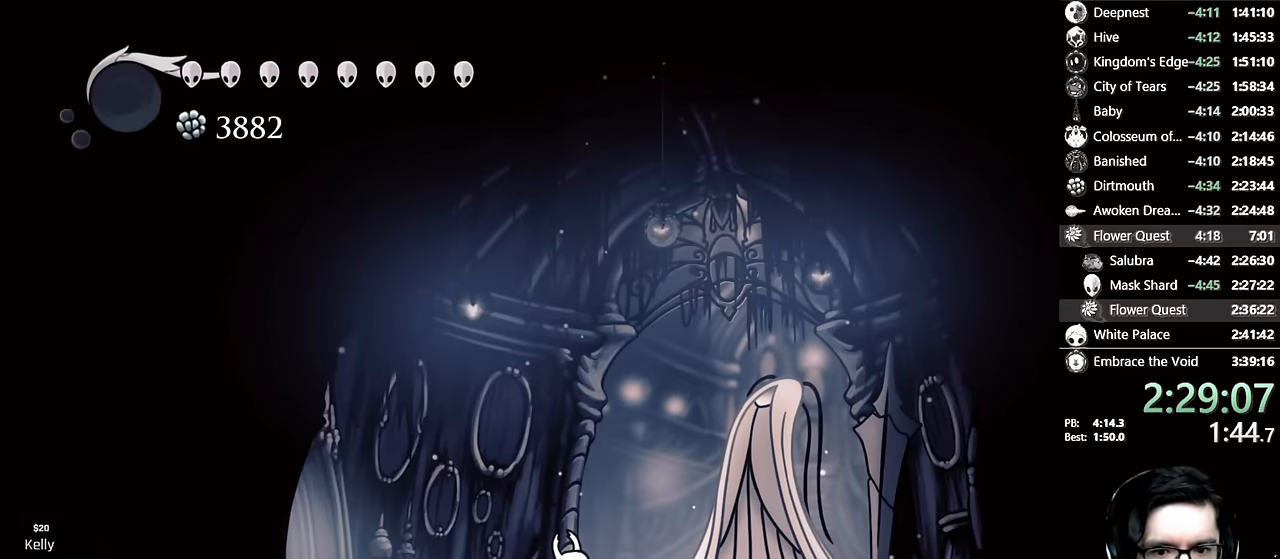
{"buttons": [], "left_stick": "center", "right_stick": "center", "events": []}
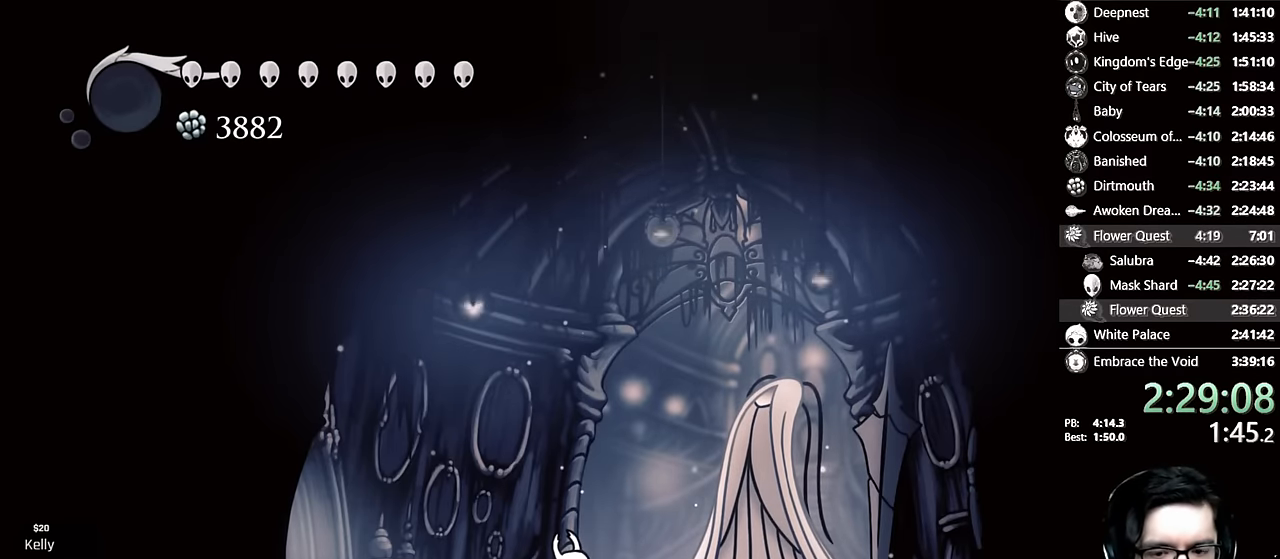
{"buttons": [], "left_stick": "center", "right_stick": "center", "events": []}
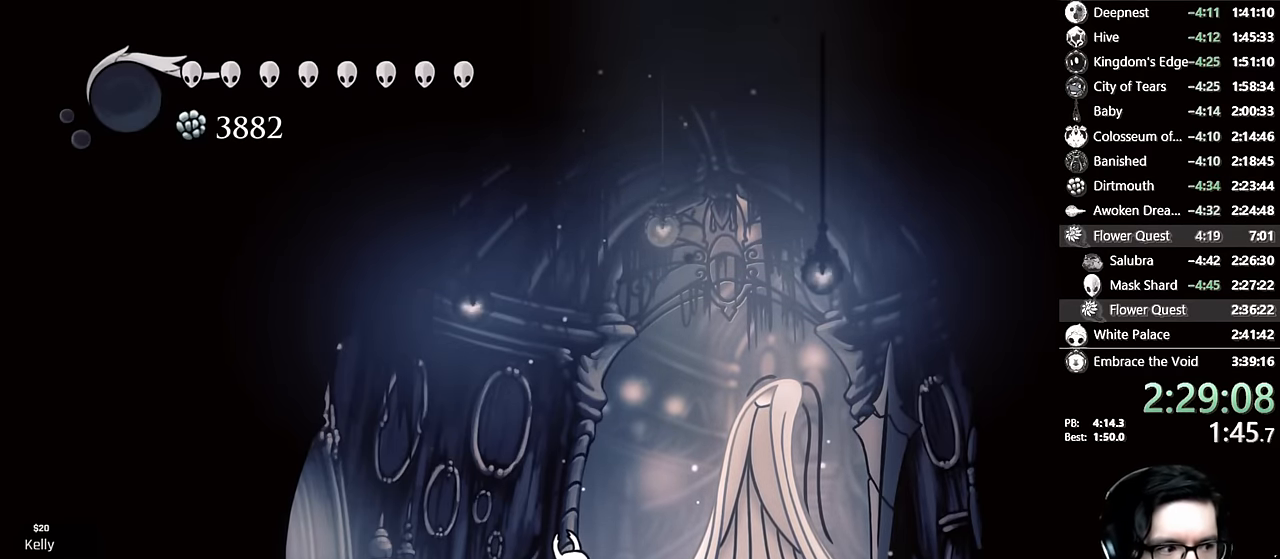
{"buttons": ["X"], "left_stick": "center", "right_stick": "center", "events": [[317, "X", "down"], [367, "X", "up"], [417, "A", "down"], [467, "A", "up"], [467, "X", "down"]]}
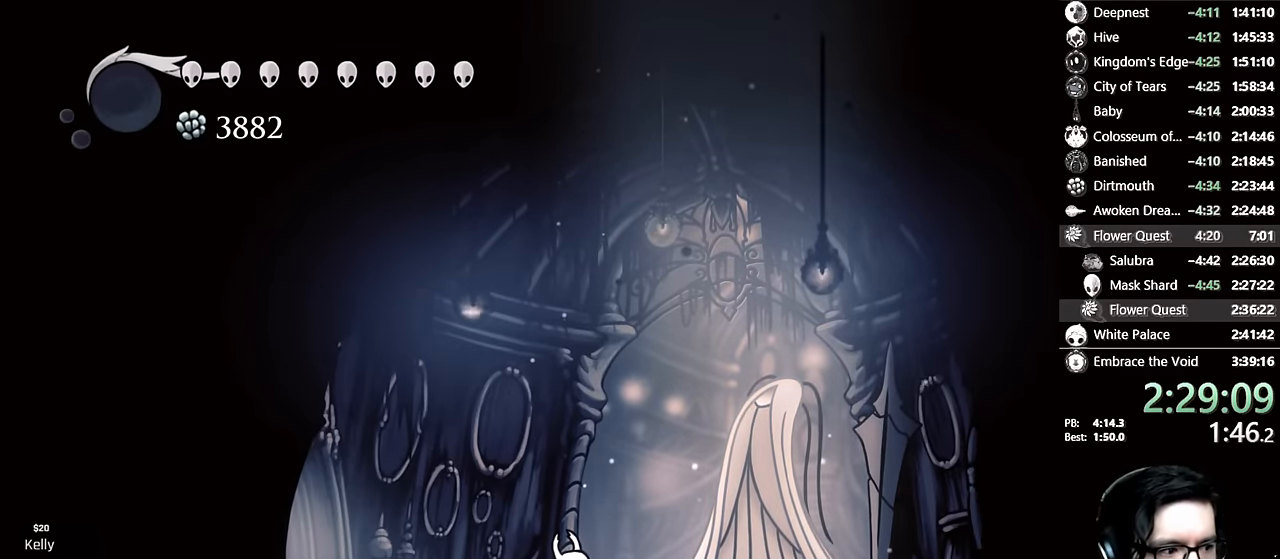
{"buttons": [], "left_stick": "center", "right_stick": "center", "events": [[100, "A", "down"], [100, "X", "up"], [167, "A", "up"], [167, "X", "down"], [233, "A", "down"], [233, "X", "up"], [267, "A", "up"], [283, "X", "down"], [350, "X", "up"], [417, "X", "down"], [450, "A", "down"], [450, "X", "up"], [483, "A", "up"]]}
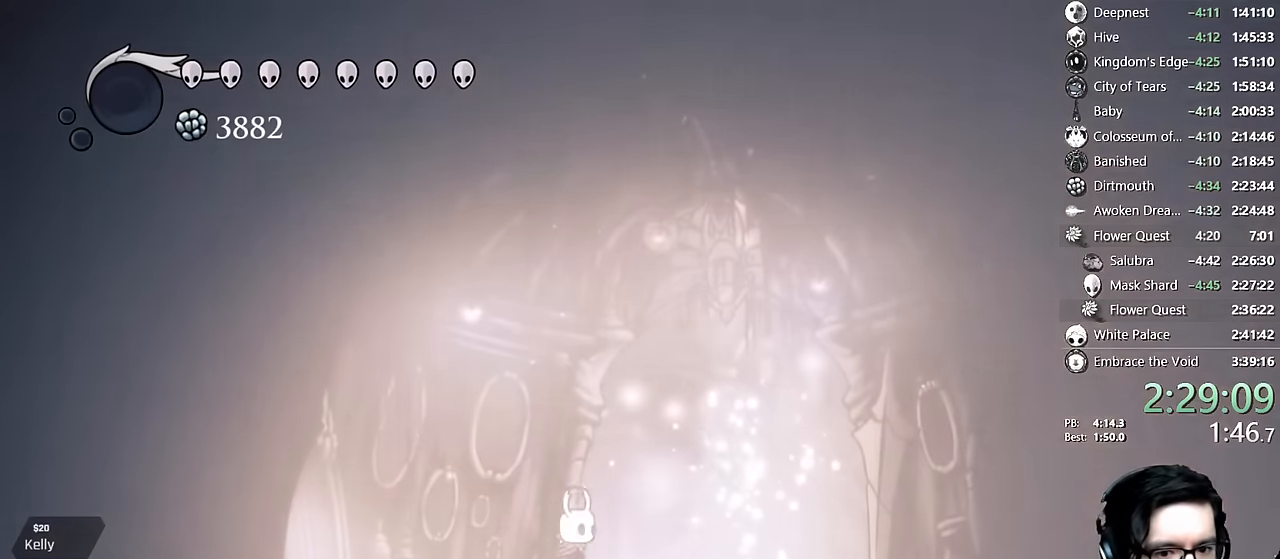
{"buttons": ["DPAD_LEFT"], "left_stick": "center", "right_stick": "center", "events": [[117, "DPAD_LEFT", "down"], [200, "R2", "down"], [433, "R2", "up"]]}
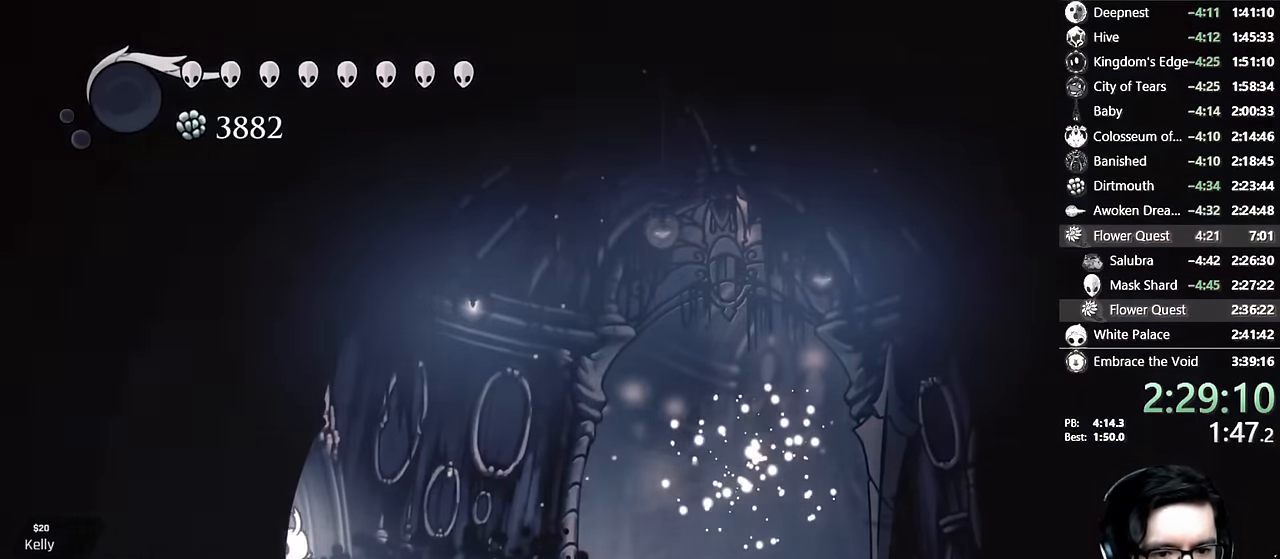
{"buttons": [], "left_stick": "center", "right_stick": "center", "events": [[167, "DPAD_LEFT", "up"]]}
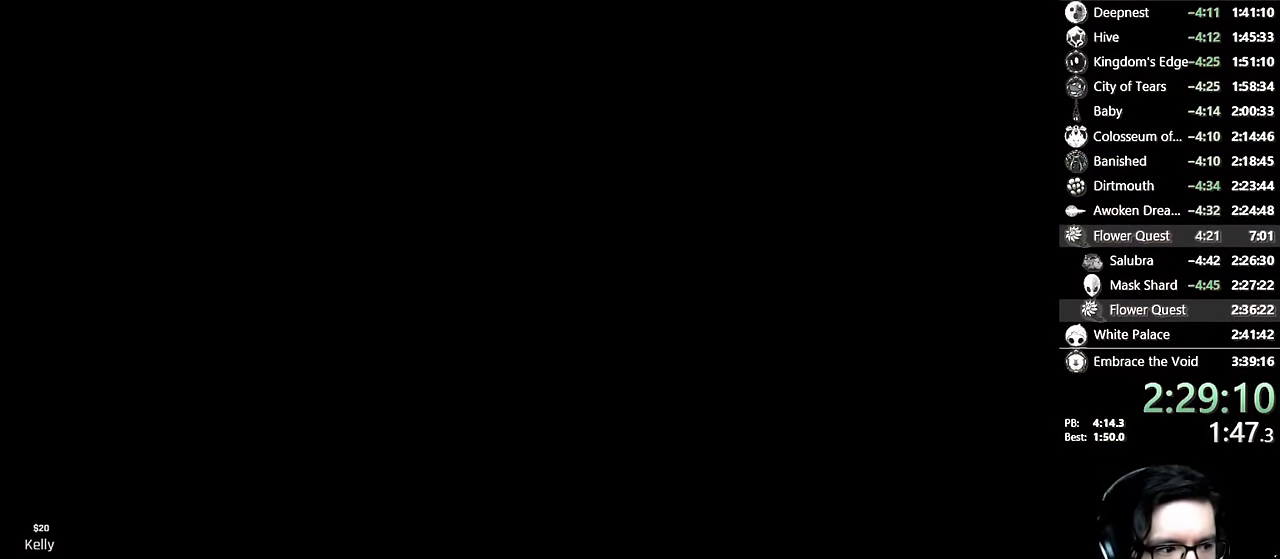
{"buttons": [], "left_stick": "center", "right_stick": "center", "events": [[217, "DPAD_RIGHT", "down"], [383, "DPAD_RIGHT", "up"]]}
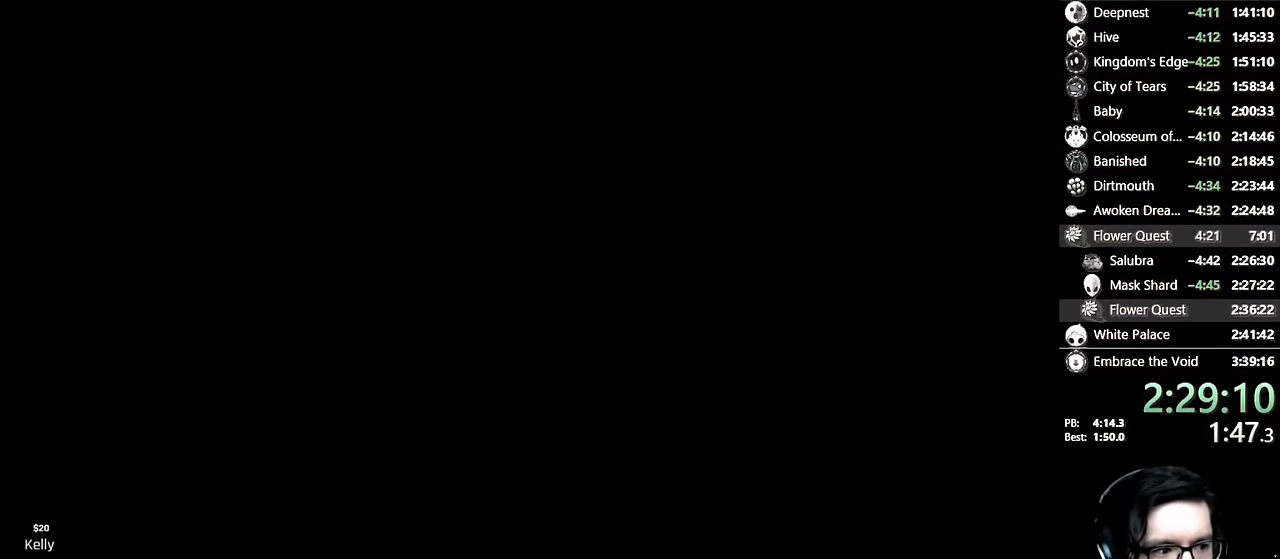
{"buttons": [], "left_stick": "center", "right_stick": "center", "events": [[117, "DPAD_RIGHT", "down"], [233, "DPAD_RIGHT", "up"]]}
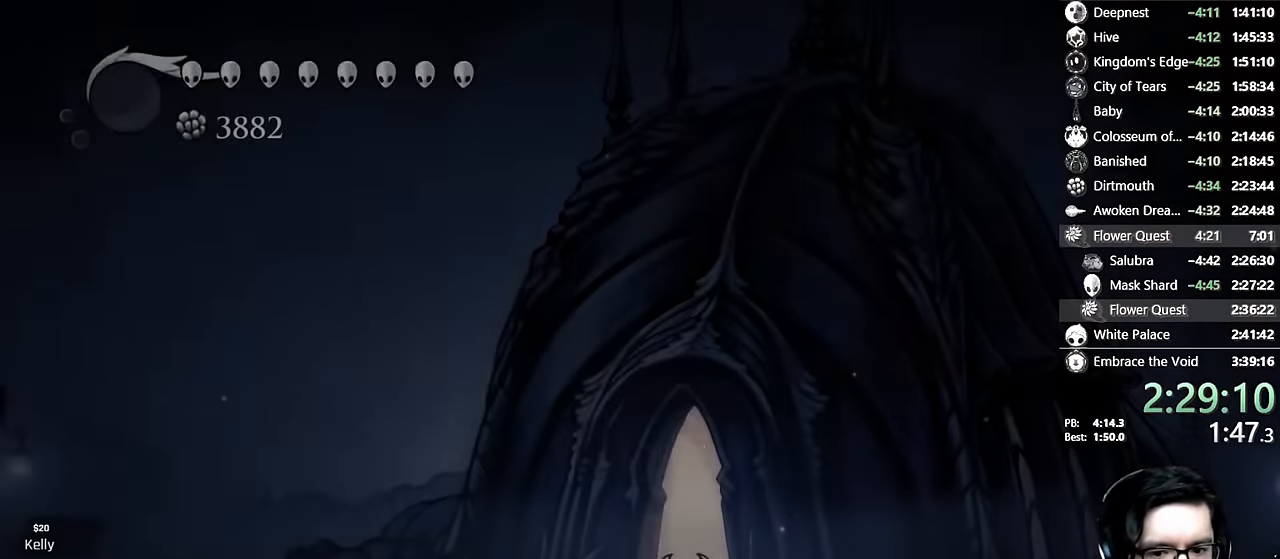
{"buttons": ["DPAD_UP"], "left_stick": "center", "right_stick": "center", "events": [[33, "DPAD_UP", "down"], [100, "DPAD_UP", "up"], [183, "DPAD_UP", "down"], [233, "DPAD_UP", "up"], [367, "DPAD_UP", "down"], [417, "DPAD_UP", "up"], [500, "DPAD_UP", "down"]]}
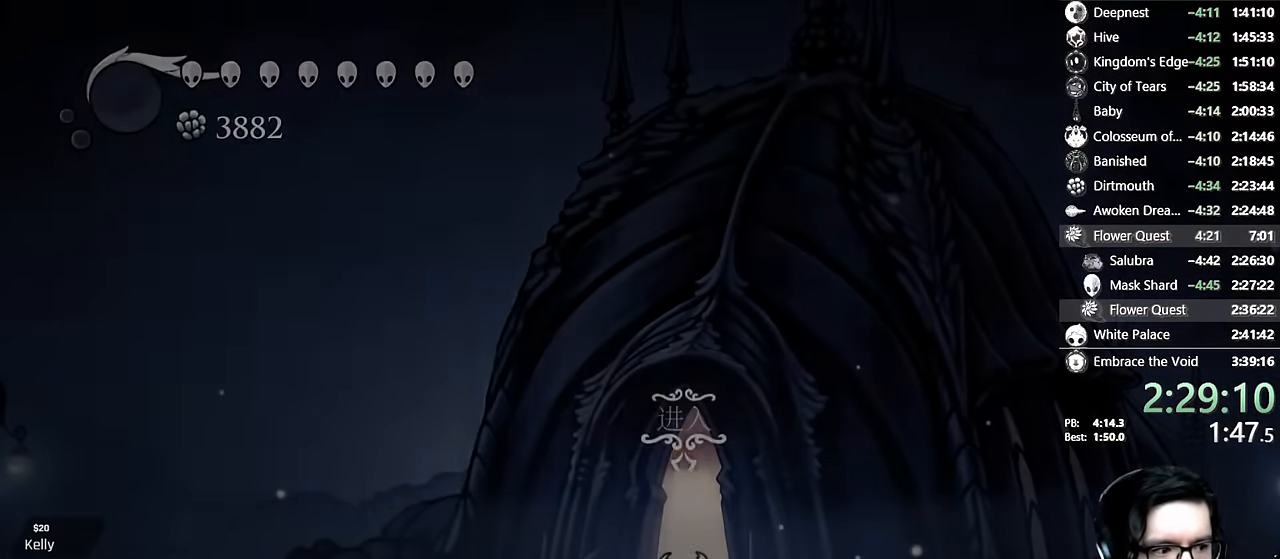
{"buttons": [], "left_stick": "center", "right_stick": "center", "events": [[50, "DPAD_UP", "up"], [134, "DPAD_UP", "down"], [234, "DPAD_UP", "up"]]}
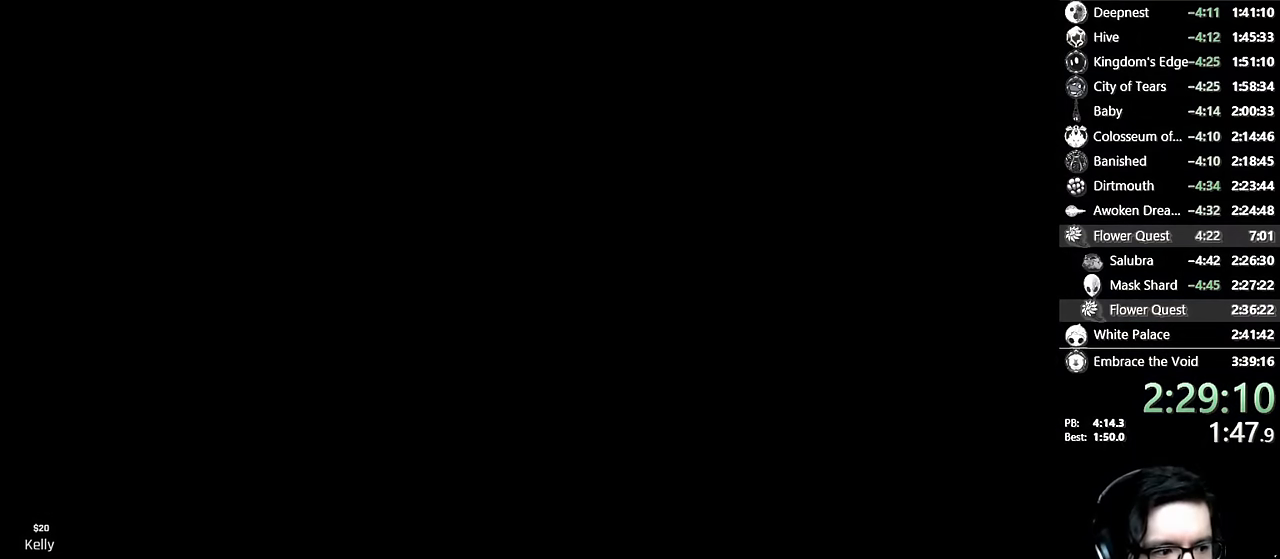
{"buttons": [], "left_stick": "center", "right_stick": "center", "events": [[67, "DPAD_RIGHT", "down"], [184, "DPAD_RIGHT", "up"], [300, "DPAD_RIGHT", "down"], [417, "DPAD_RIGHT", "up"]]}
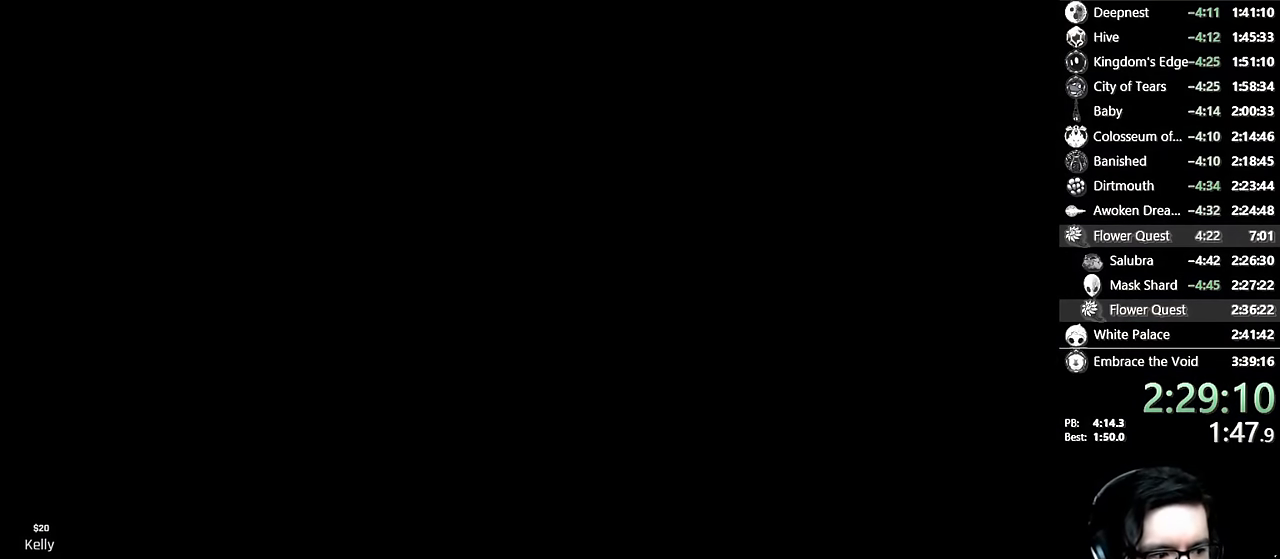
{"buttons": ["DPAD_RIGHT"], "left_stick": "center", "right_stick": "center", "events": [[17, "DPAD_RIGHT", "down"], [117, "DPAD_RIGHT", "up"], [200, "DPAD_RIGHT", "down"], [334, "DPAD_RIGHT", "up"], [434, "DPAD_RIGHT", "down"]]}
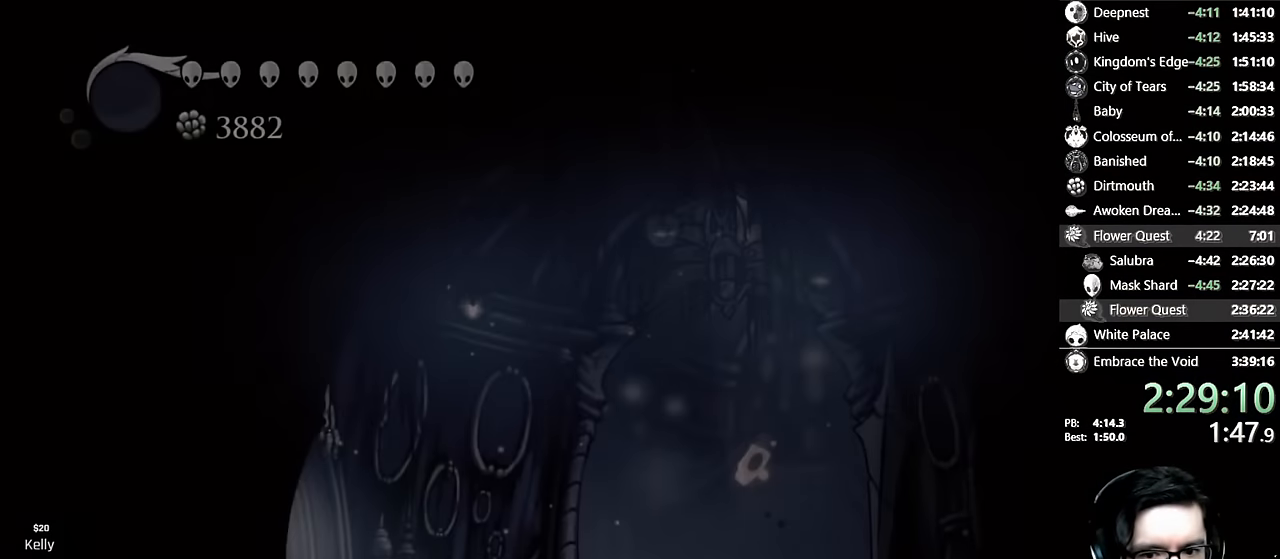
{"buttons": ["A", "DPAD_RIGHT"], "left_stick": "center", "right_stick": "center", "events": [[500, "A", "down"]]}
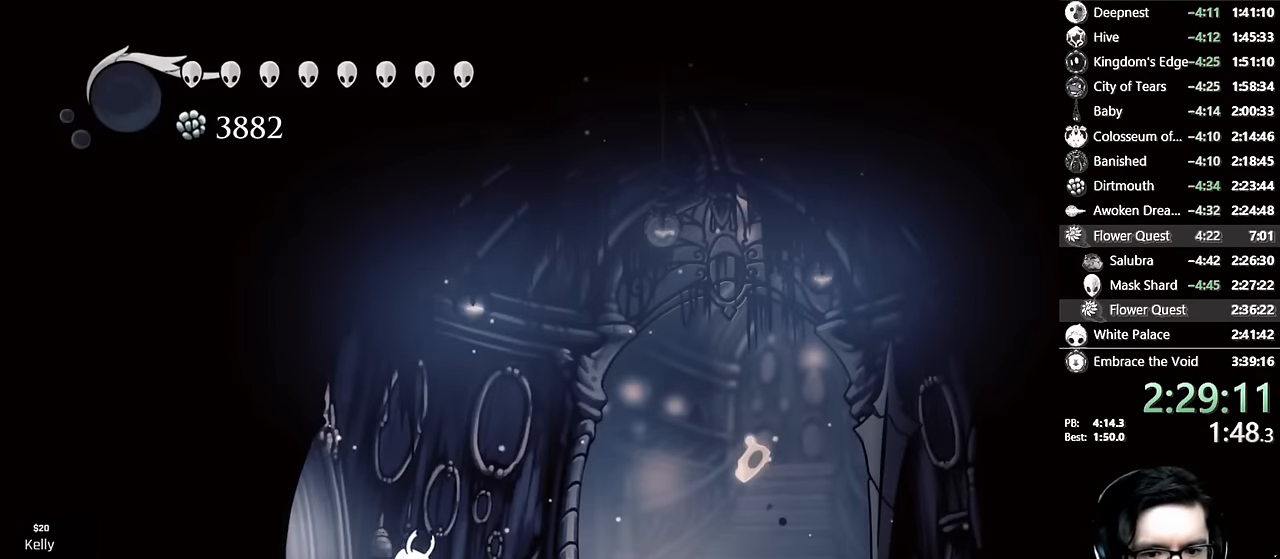
{"buttons": ["DPAD_RIGHT"], "left_stick": "center", "right_stick": "center", "events": [[200, "R2", "down"], [300, "A", "up"], [450, "R2", "up"]]}
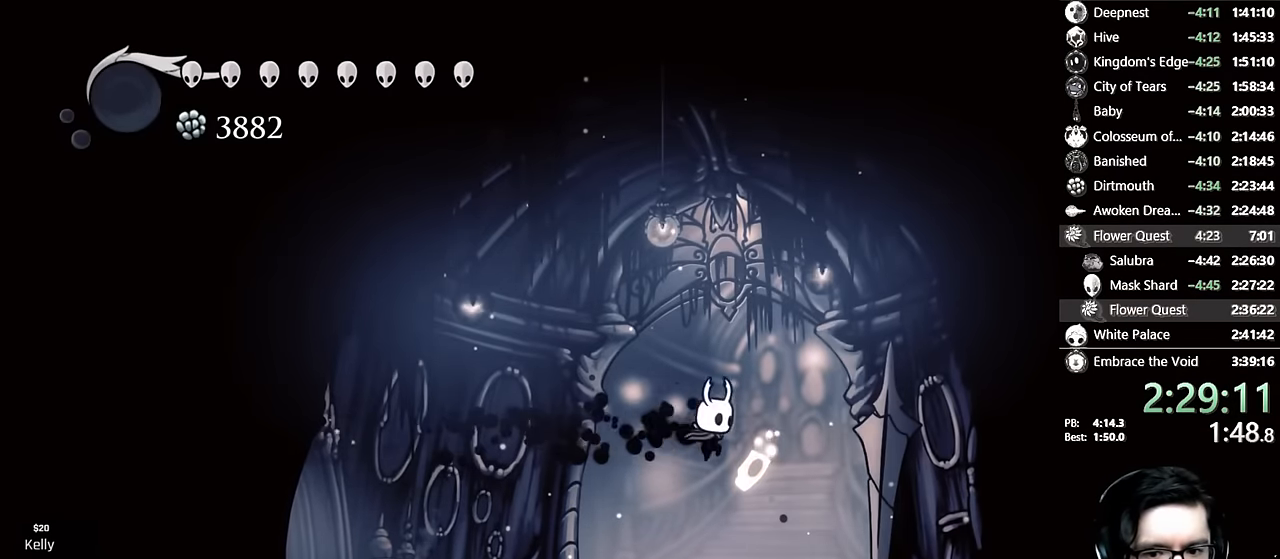
{"buttons": [], "left_stick": "center", "right_stick": "center"}
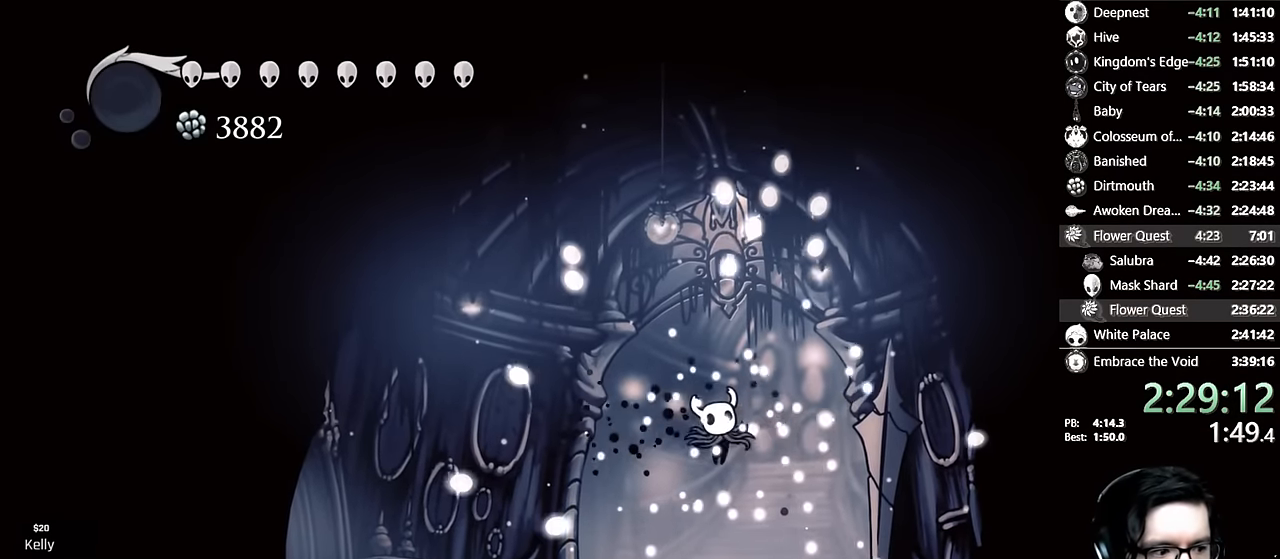
{"buttons": [], "left_stick": "center", "right_stick": "center", "events": []}
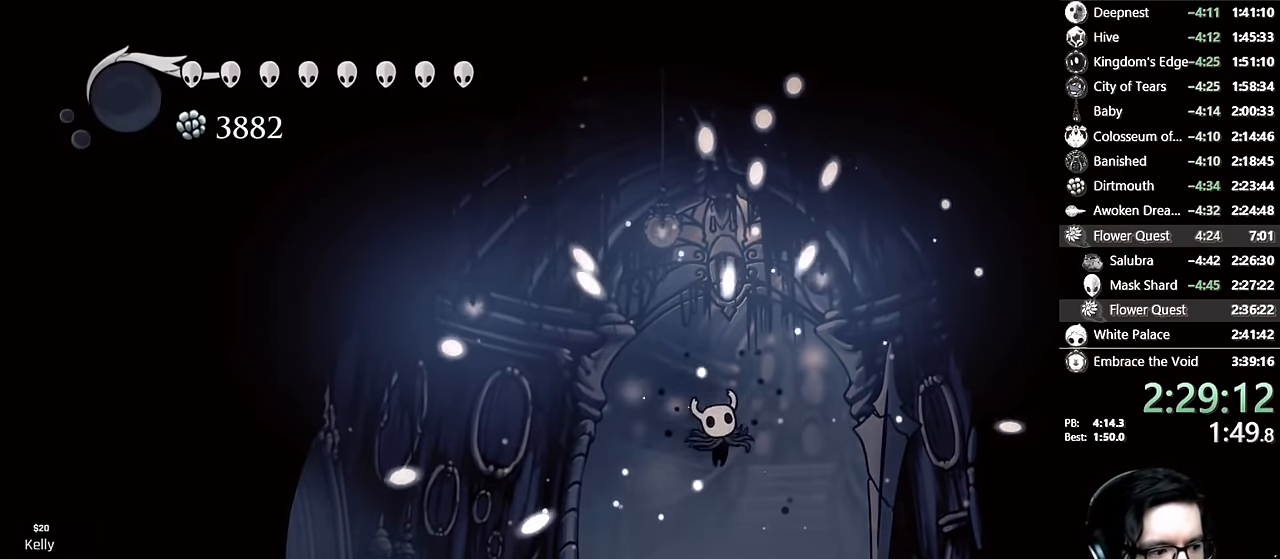
{"buttons": [], "left_stick": "center", "right_stick": "center", "events": []}